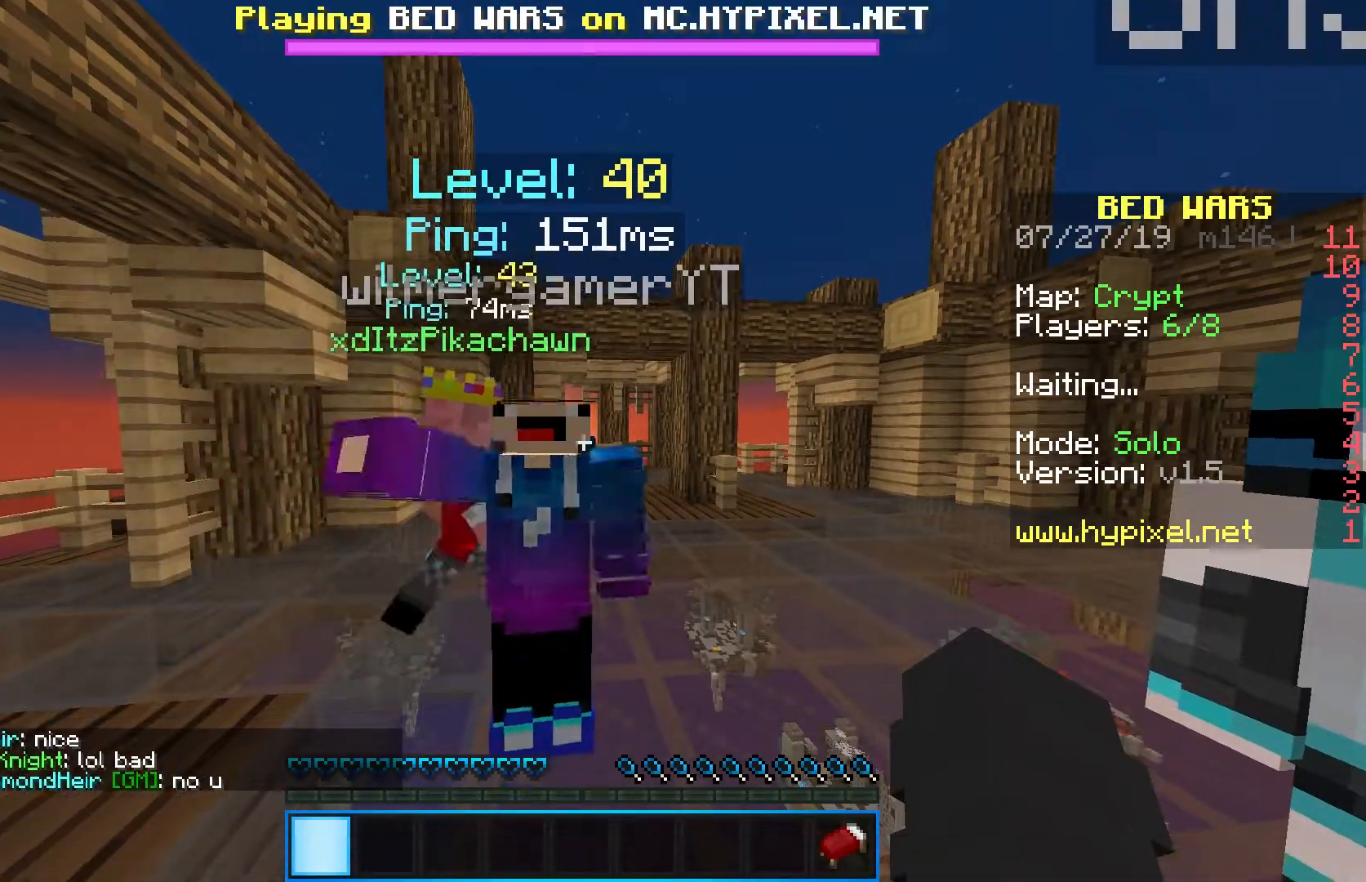
Gameplay with keyboard and mouse; each line is a JSON object with the keys and mouse buttons held at the frame after it. "events" lists presses ("down") and releases ("up") of "a", "d", "s", "shift", "space", "w", "mouse_left" and "mouse_right" between this image and that frame as [ms after this image, input, new state], when the widget could be followed in between. "mouse_left", "mouse_right" = the "left", "right" buttons of the "mouse" list. No other keys are recorded. Fast repeated clicks can show as one long hold. Mouse movement is not recorded.
{"keys": ["shift"], "mouse": [], "events": []}
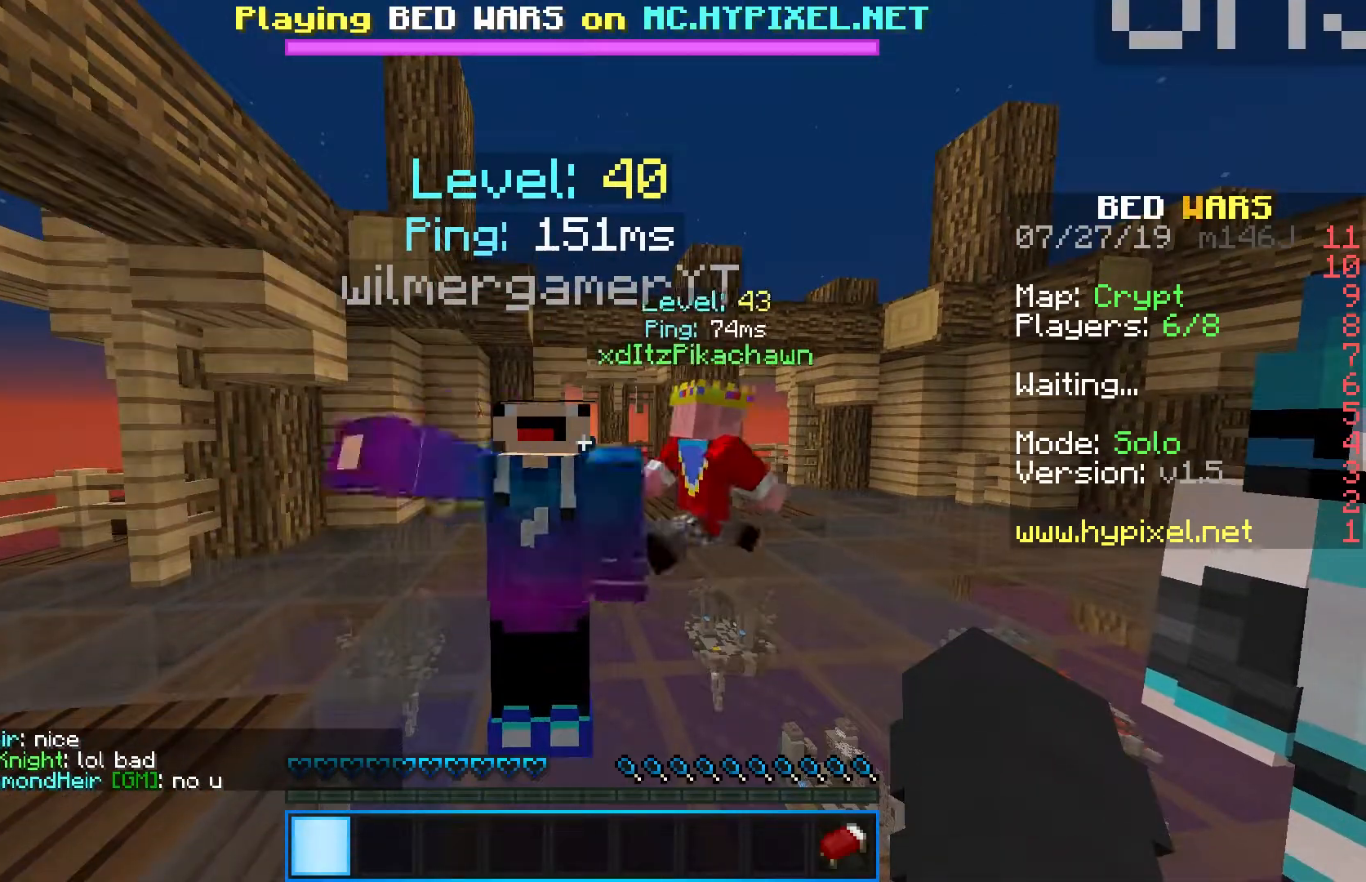
{"keys": ["shift", "w"], "mouse": [], "events": [[450, "w", "down"]]}
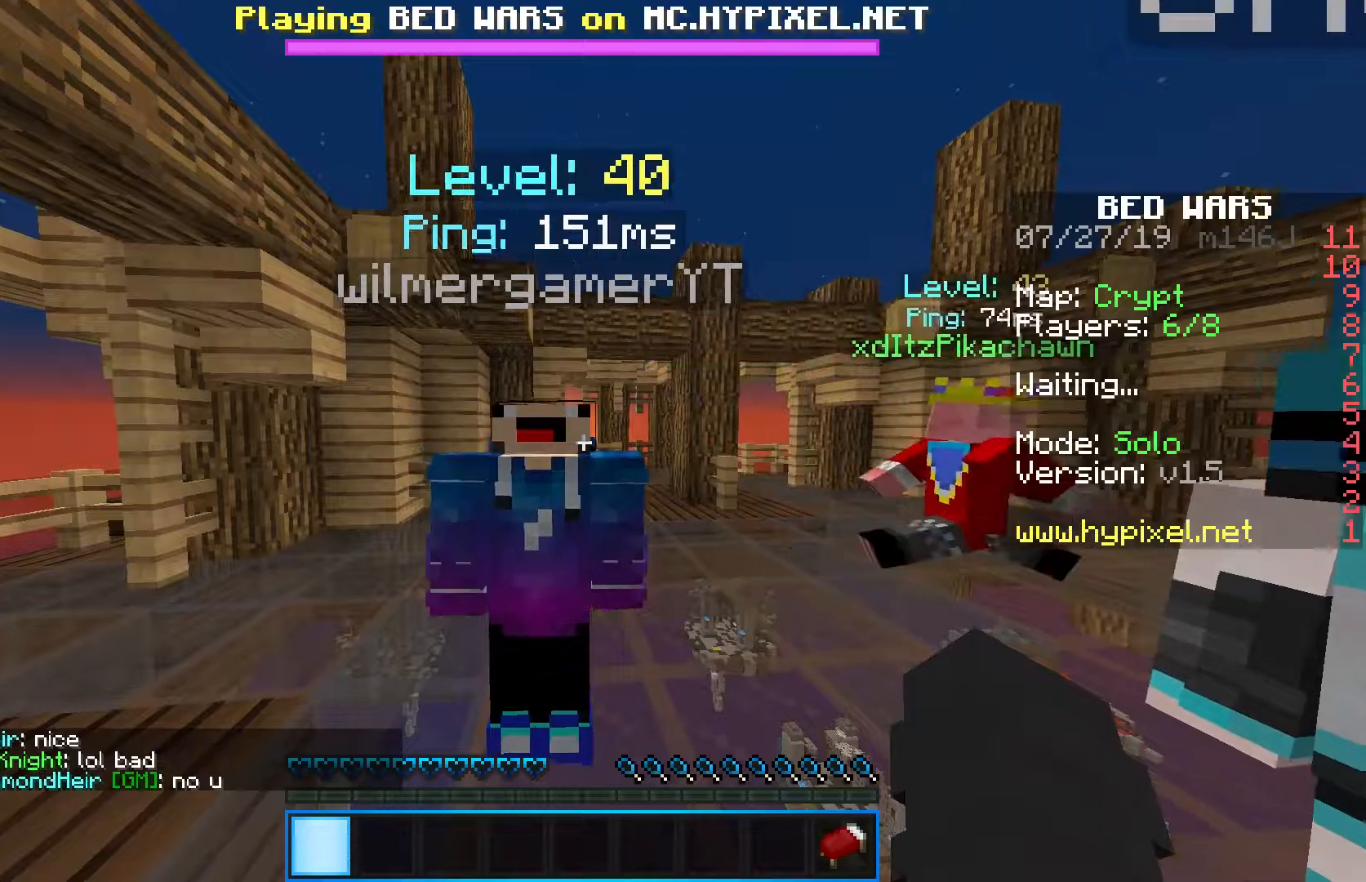
{"keys": ["shift"], "mouse": ["left"], "events": [[133, "w", "up"], [367, "mouse_left", "down"]]}
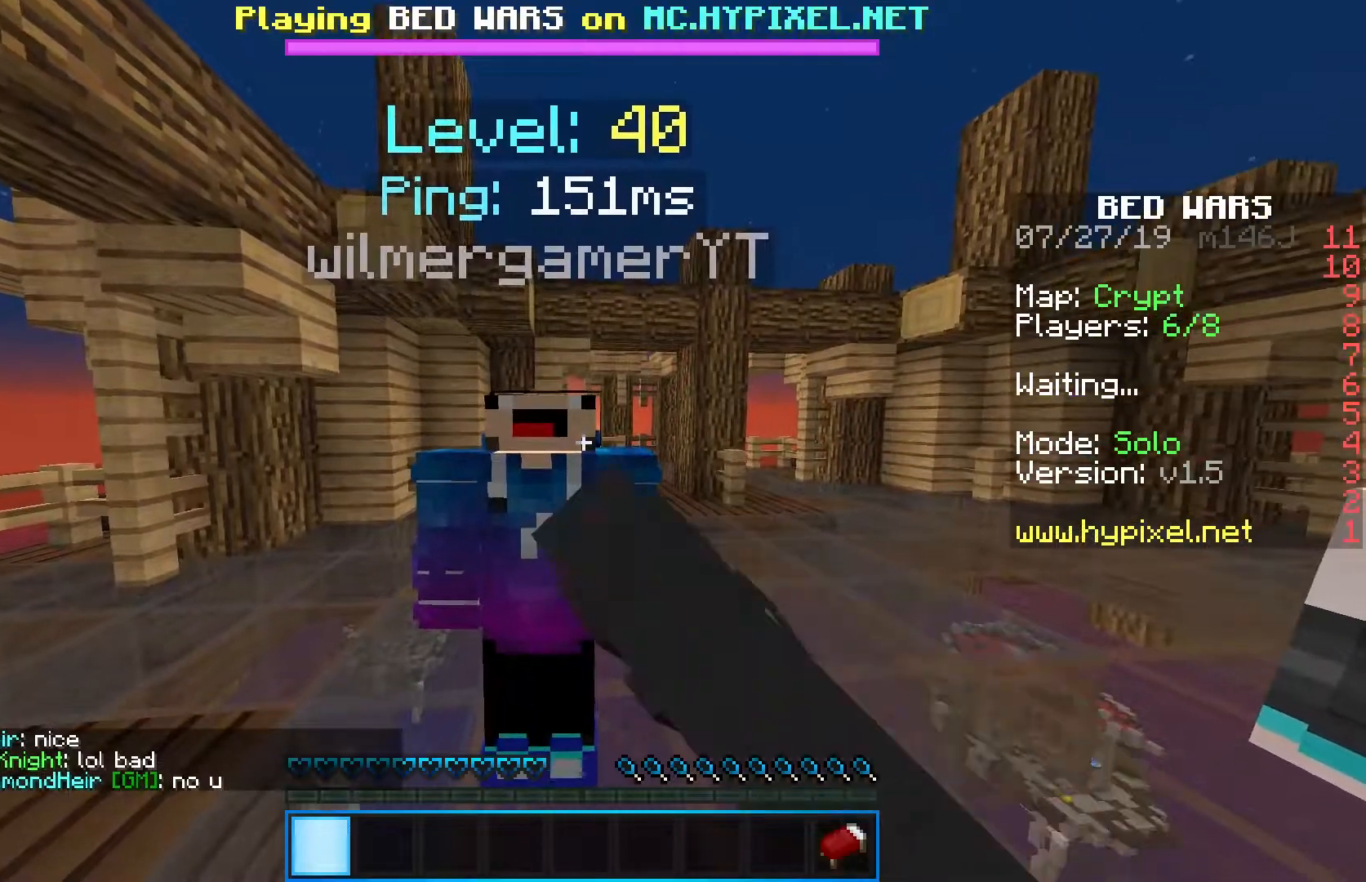
{"keys": ["shift"], "mouse": [], "events": [[250, "mouse_left", "up"]]}
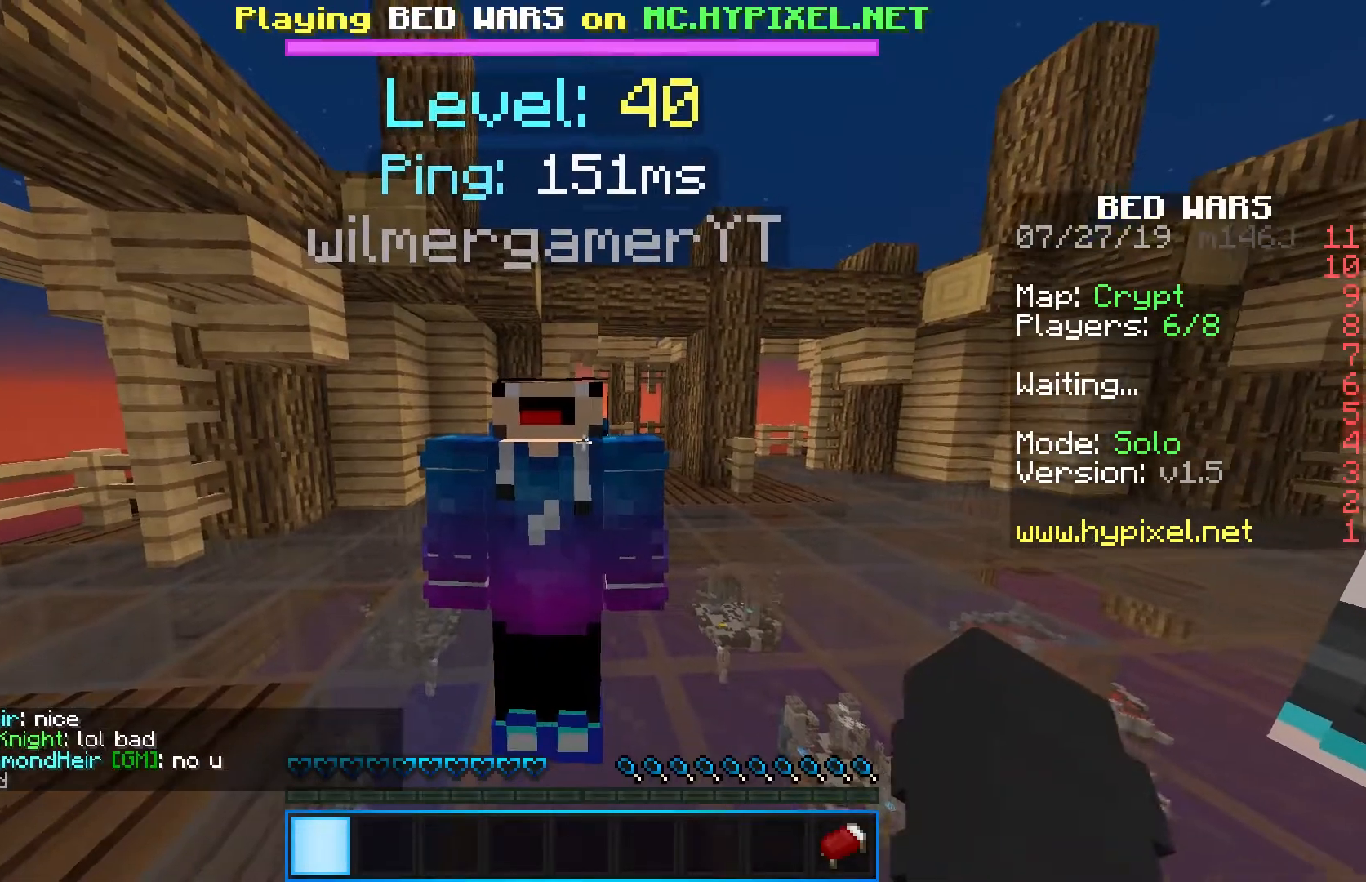
{"keys": ["shift"], "mouse": [], "events": []}
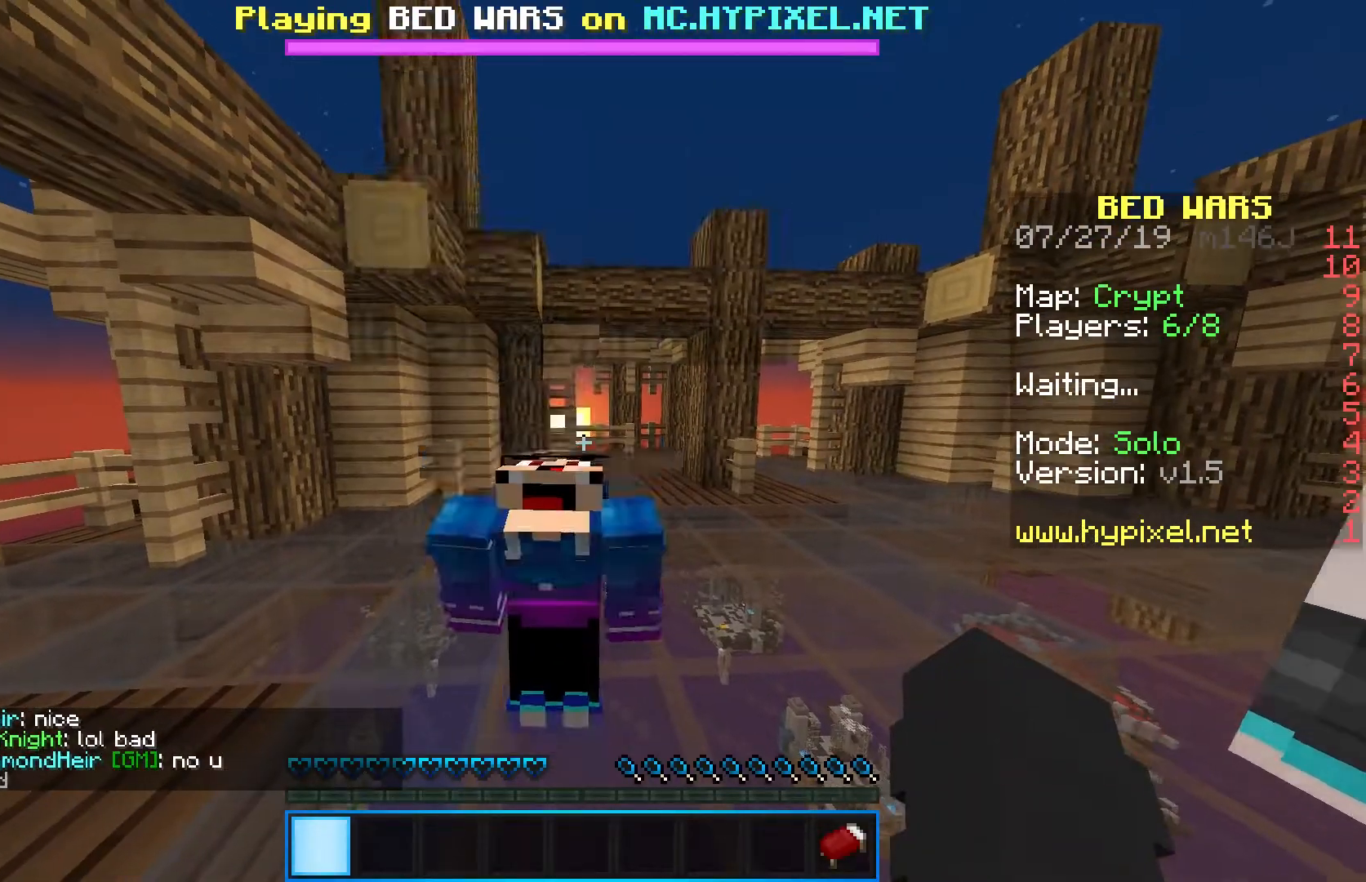
{"keys": ["shift"], "mouse": ["left"], "events": [[250, "mouse_left", "down"], [317, "mouse_left", "up"], [400, "mouse_left", "down"]]}
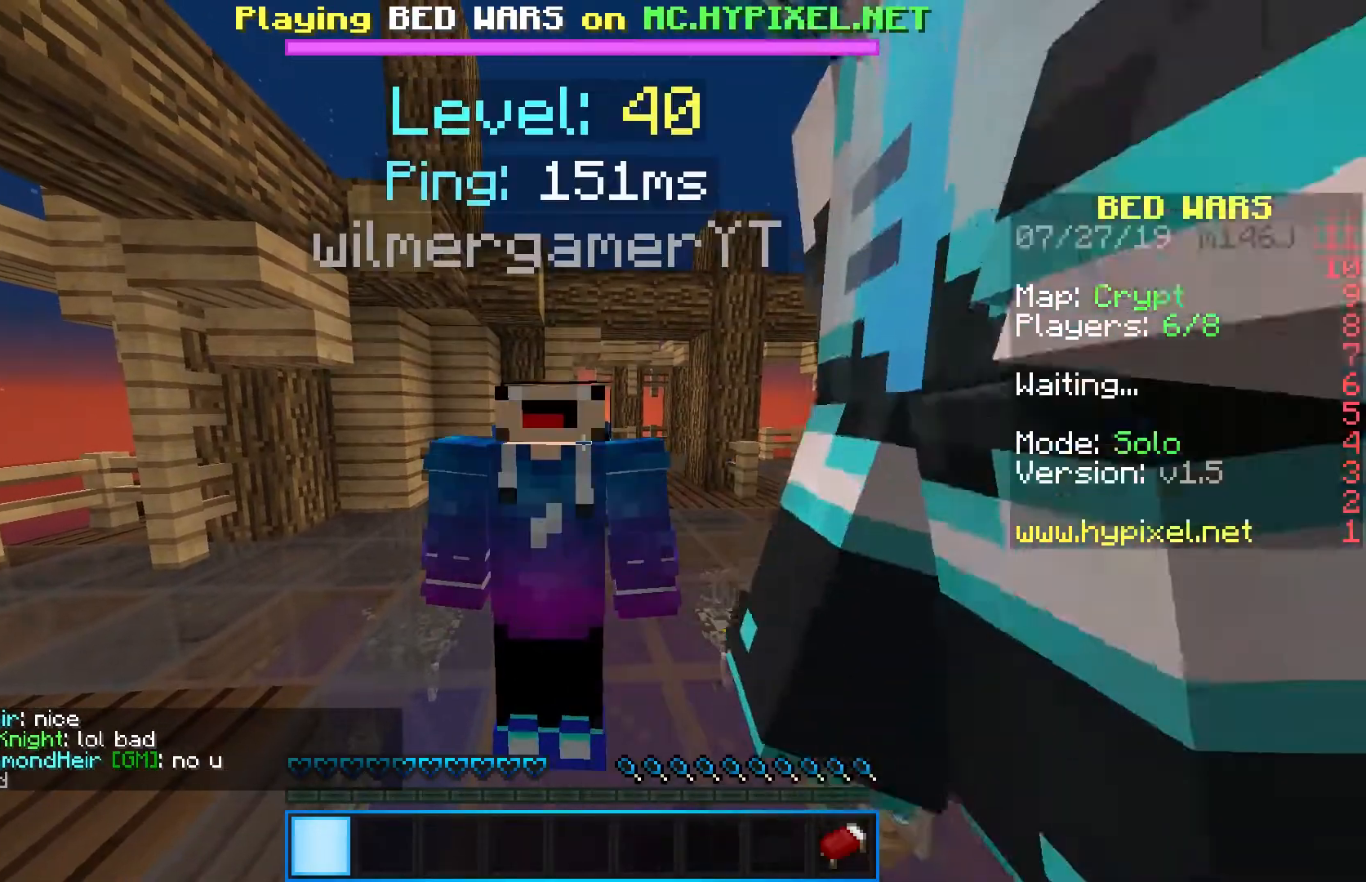
{"keys": ["shift"], "mouse": ["left"], "events": [[17, "mouse_left", "up"], [217, "a", "down"], [433, "a", "up"], [450, "mouse_left", "down"]]}
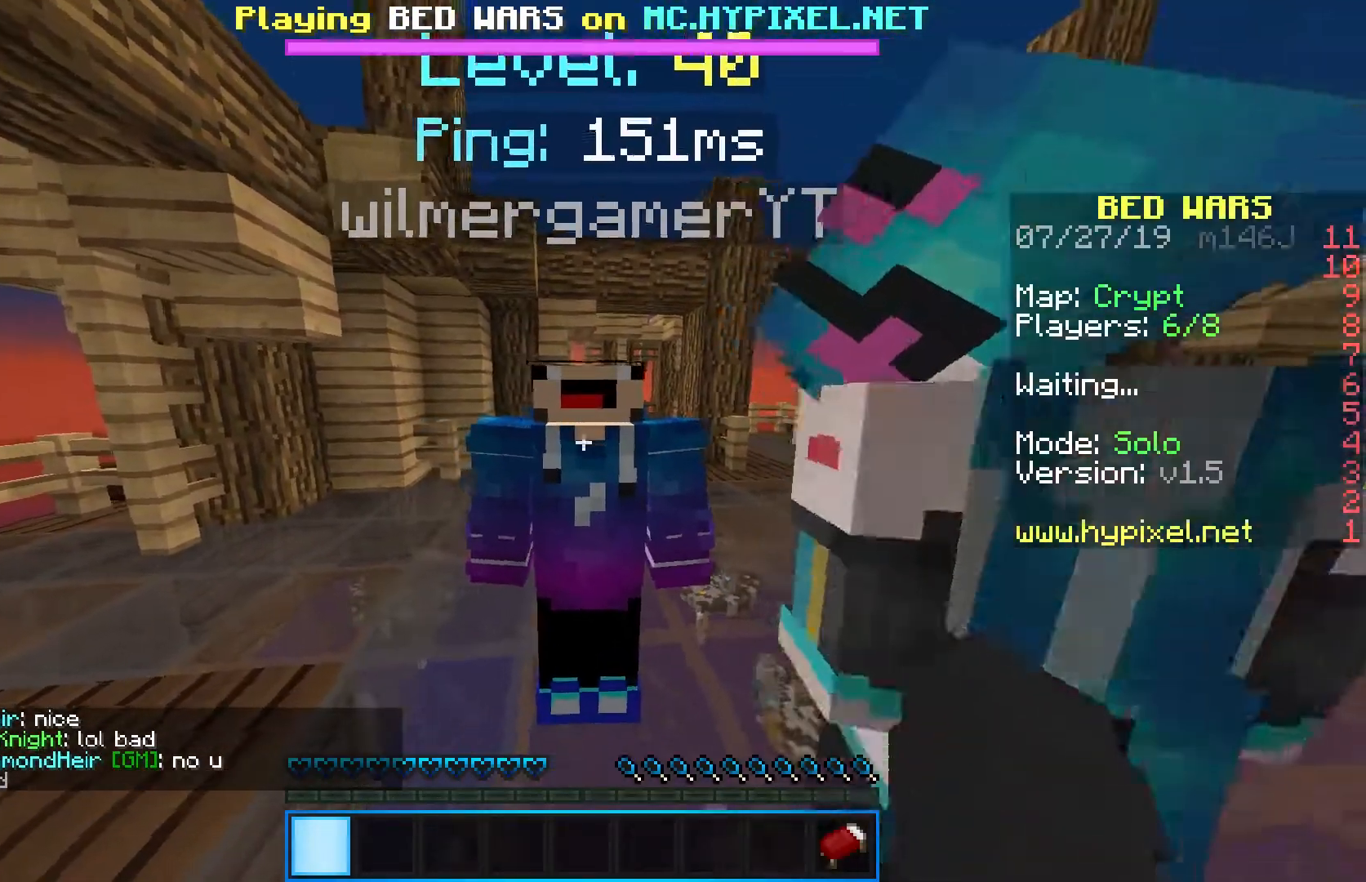
{"keys": ["shift"], "mouse": [], "events": [[83, "mouse_left", "up"], [150, "mouse_left", "down"], [300, "mouse_left", "up"], [350, "shift", "up"], [450, "shift", "down"]]}
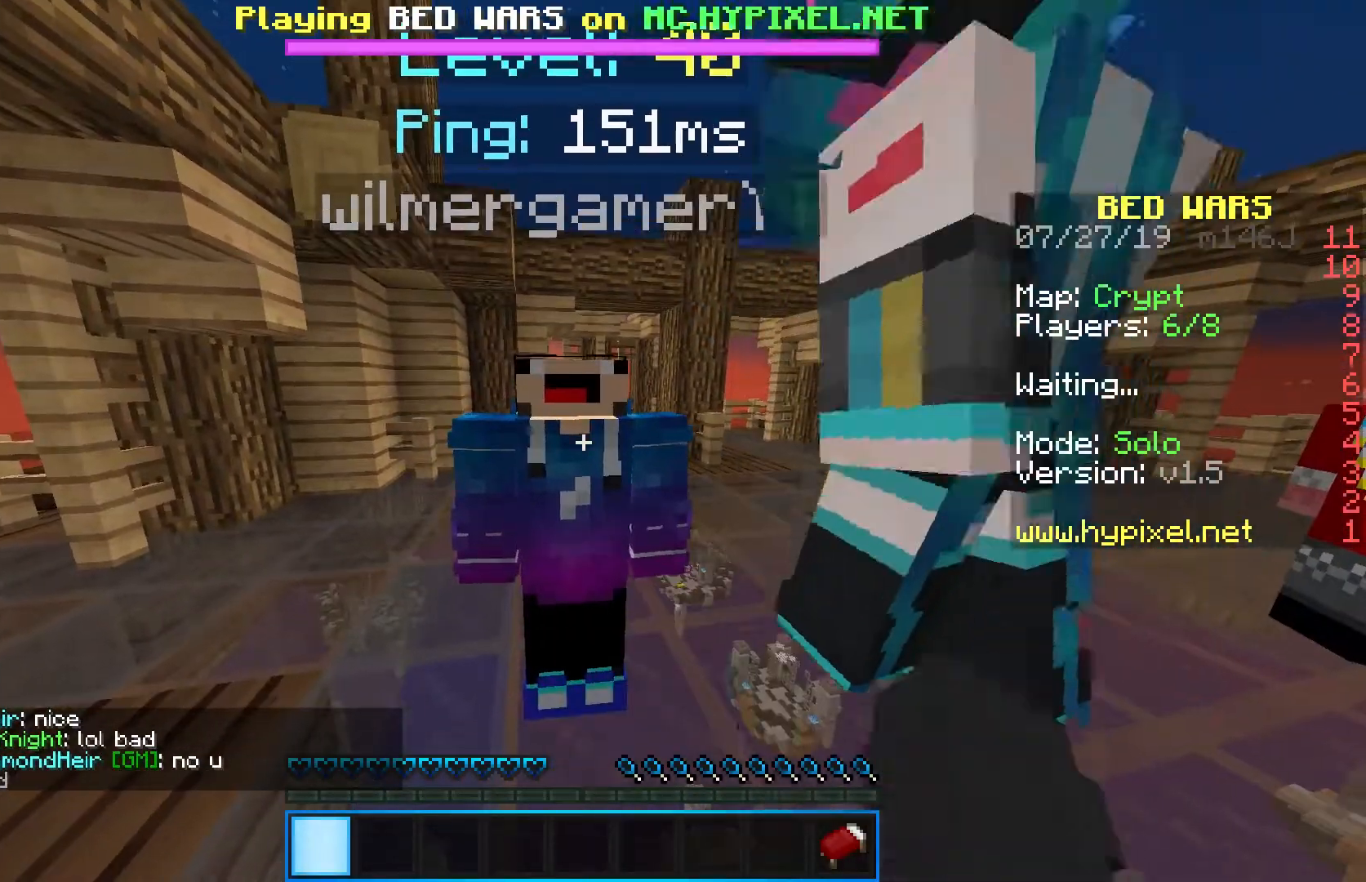
{"keys": ["shift"], "mouse": [], "events": [[83, "shift", "up"], [150, "shift", "down"], [233, "shift", "up"], [317, "shift", "down"]]}
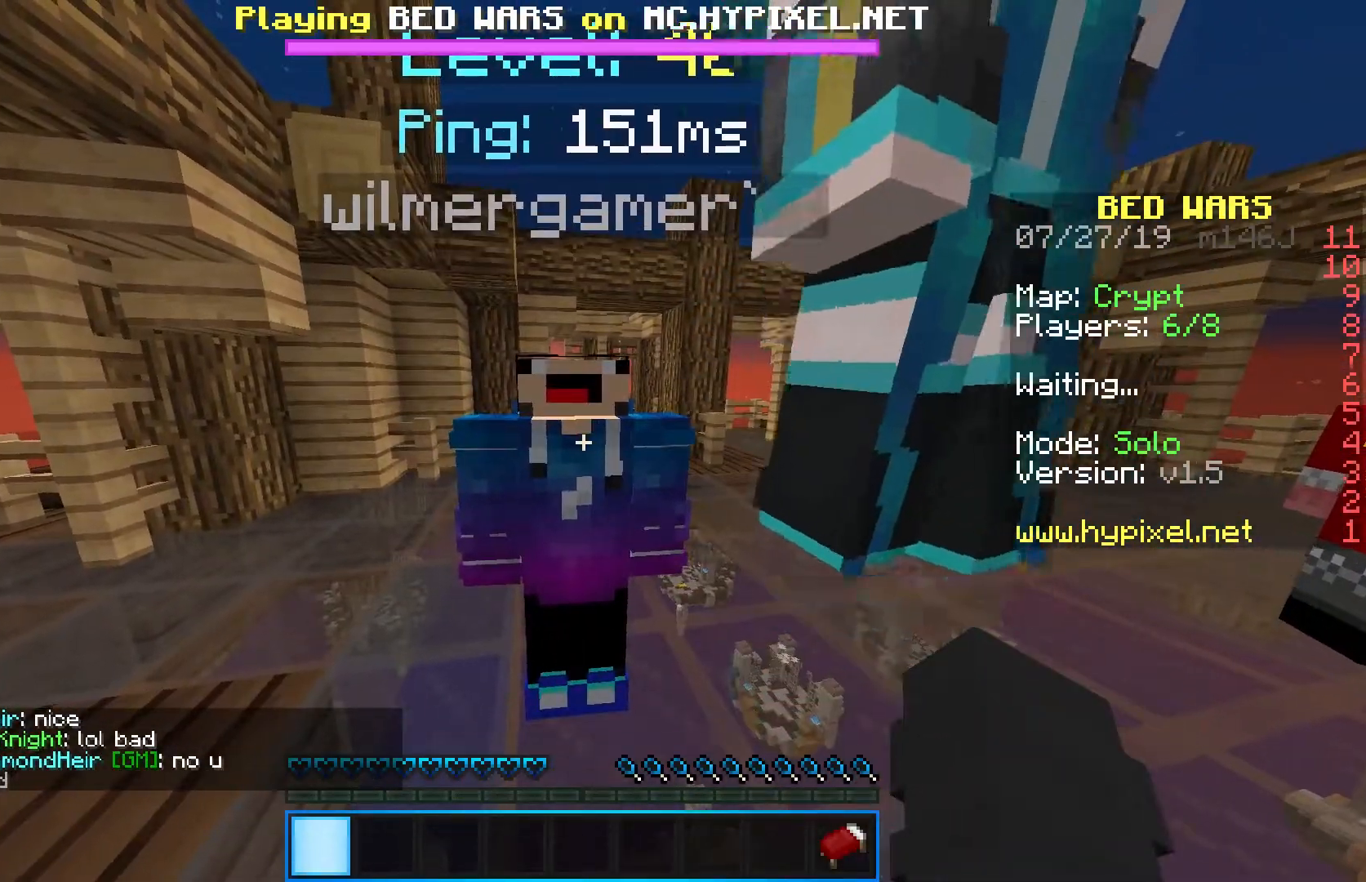
{"keys": ["s", "shift"], "mouse": [], "events": [[100, "mouse_left", "down"], [150, "s", "down"], [217, "mouse_left", "up"]]}
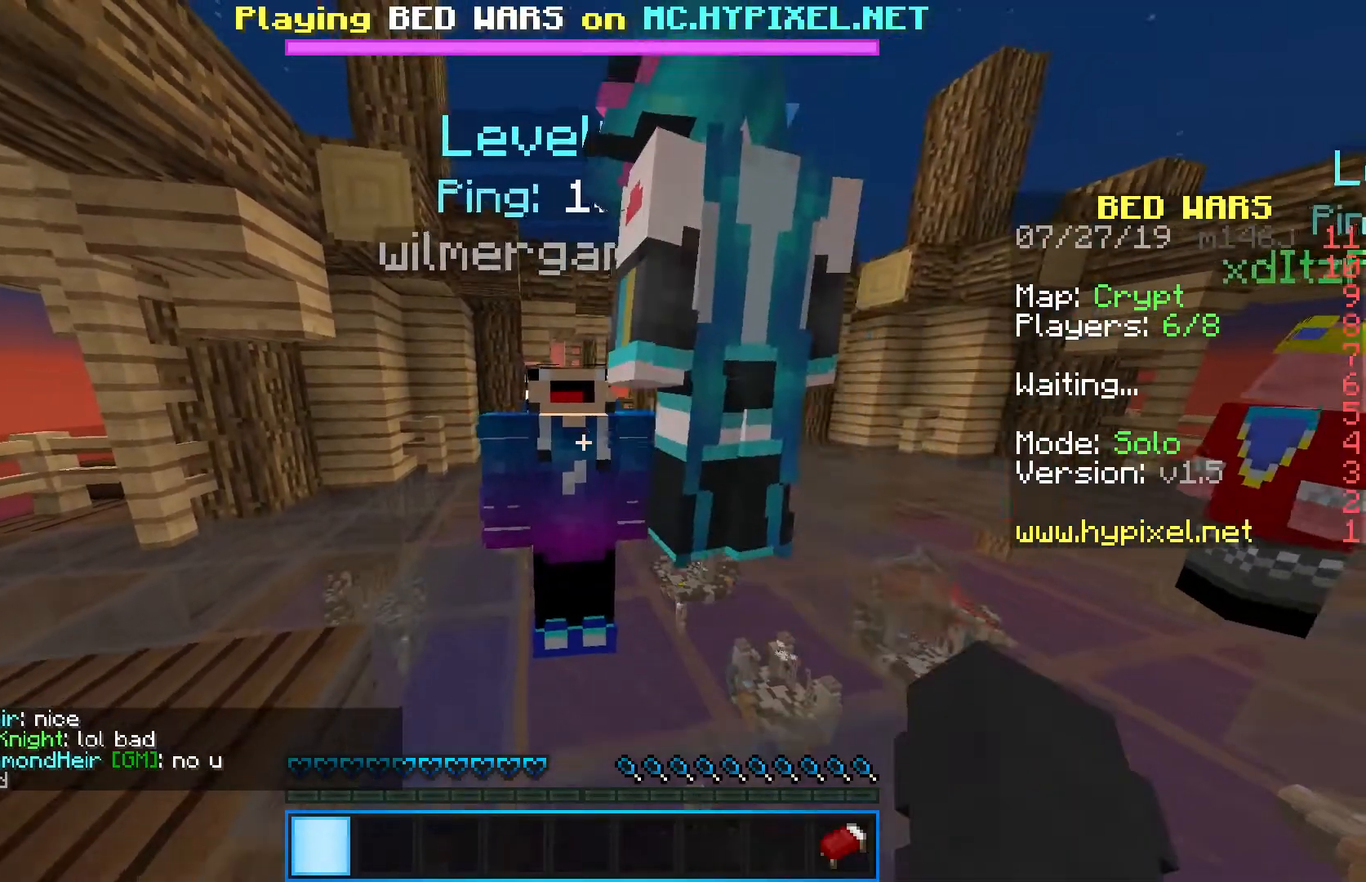
{"keys": ["shift"], "mouse": [], "events": [[317, "s", "up"]]}
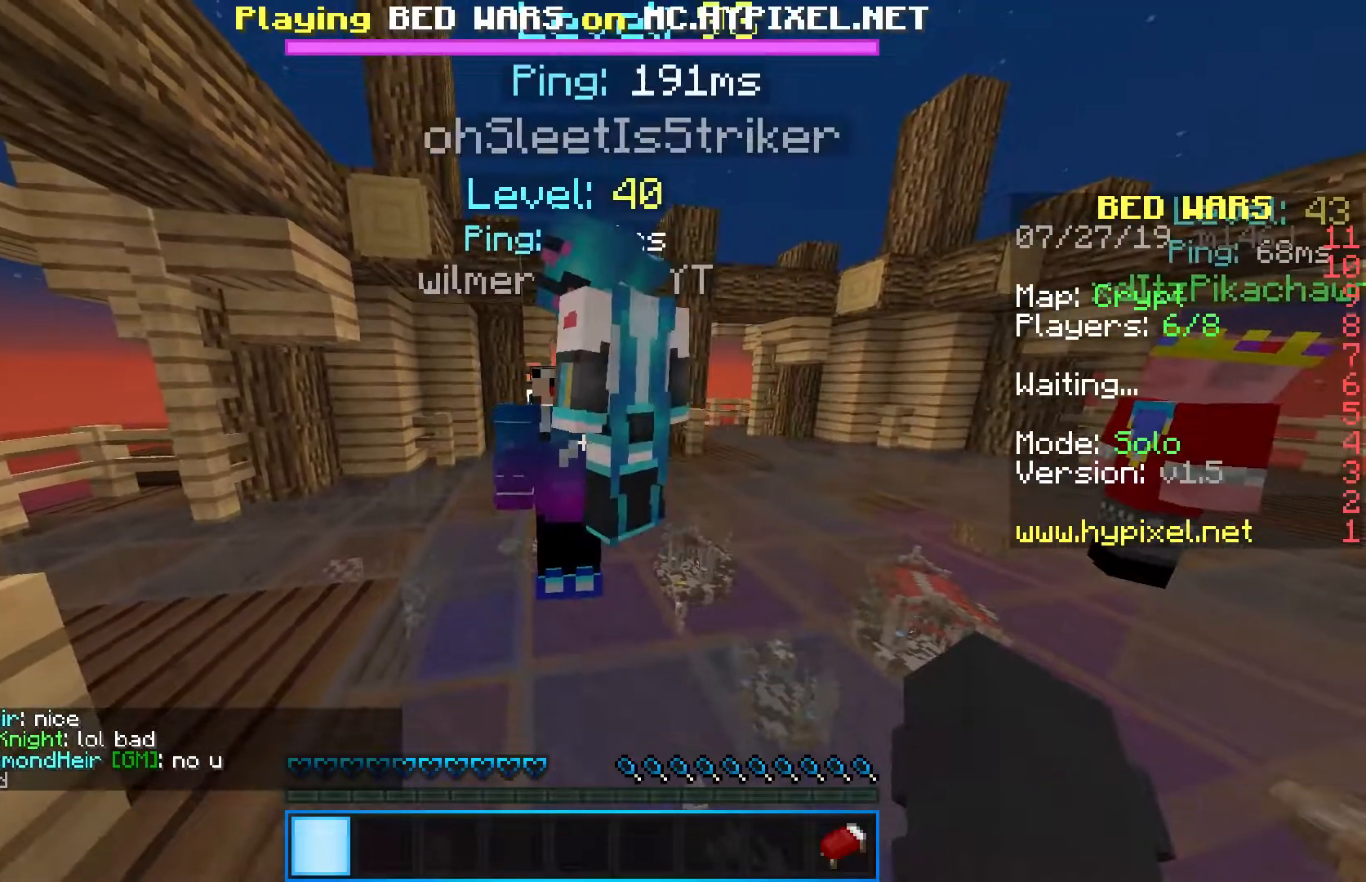
{"keys": ["shift"], "mouse": [], "events": []}
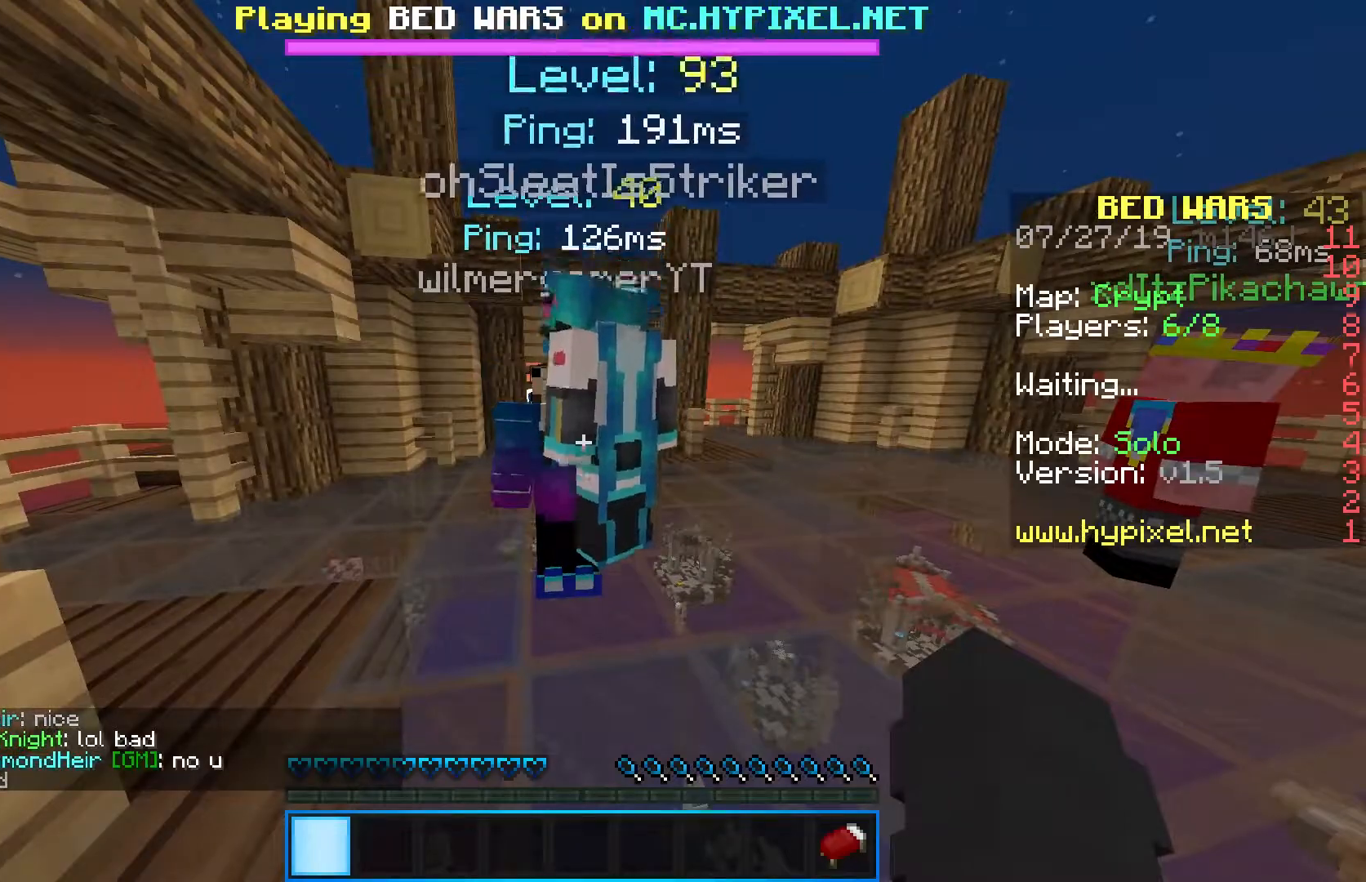
{"keys": ["shift"], "mouse": [], "events": []}
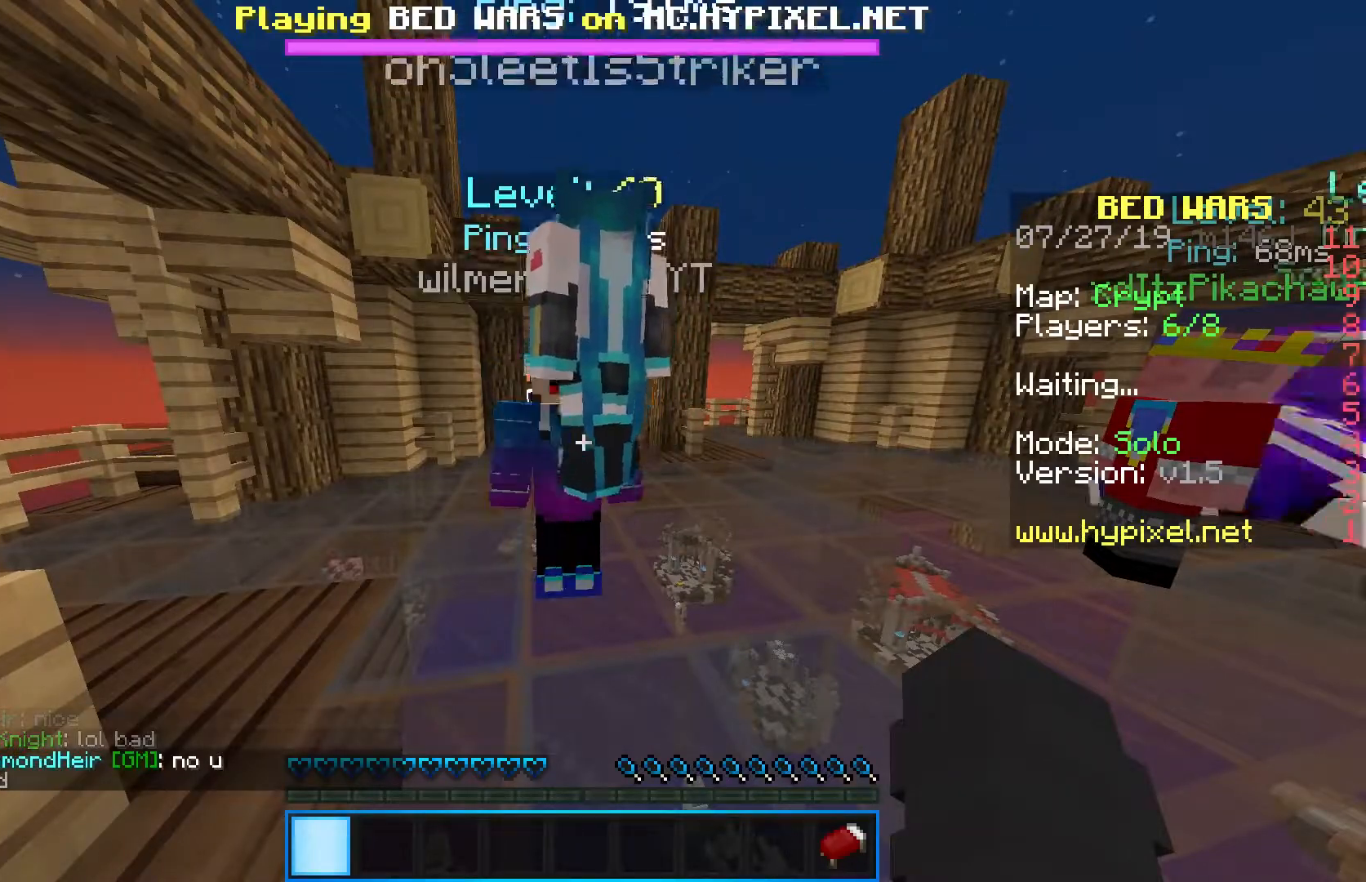
{"keys": ["shift"], "mouse": [], "events": []}
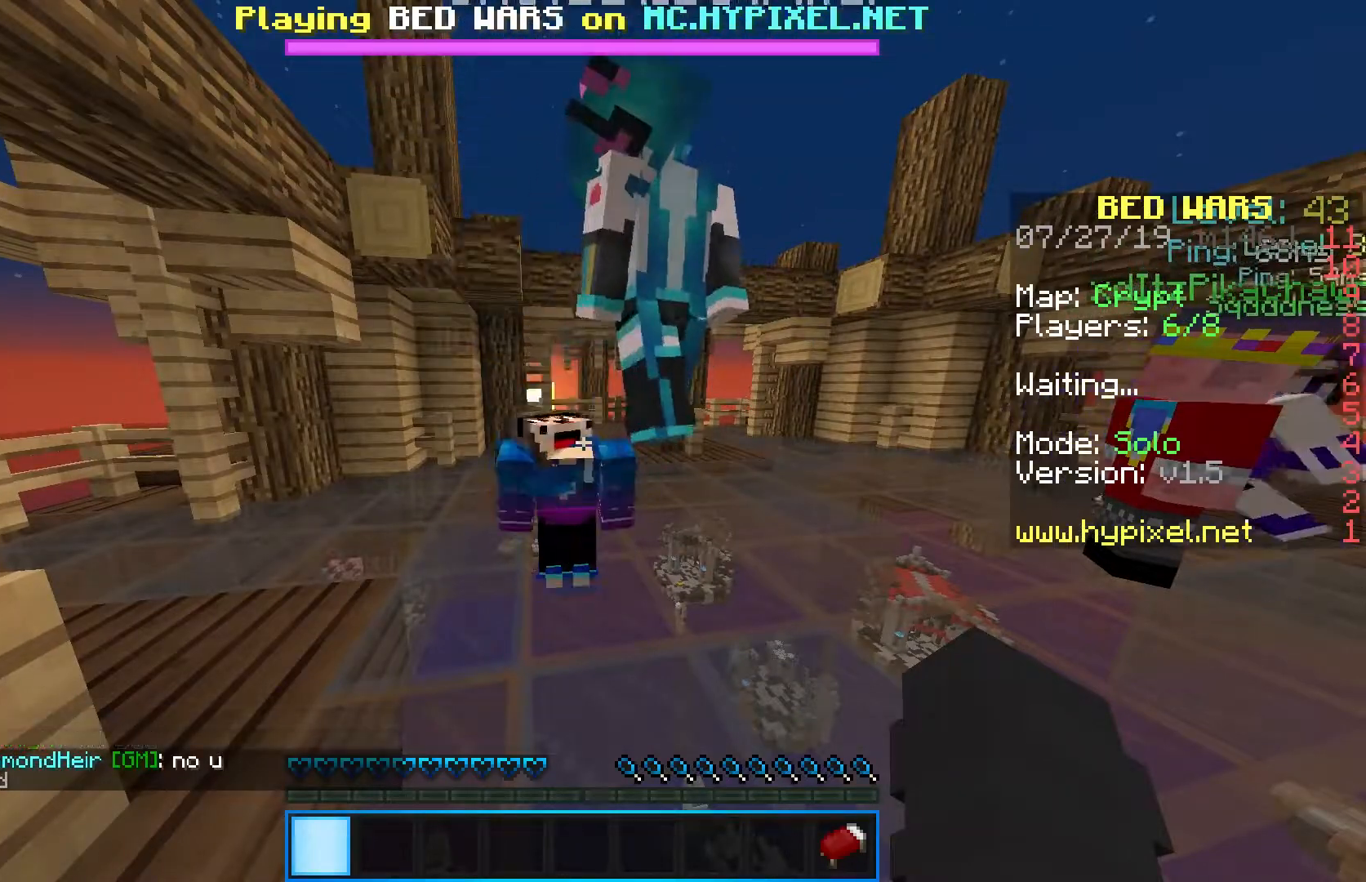
{"keys": ["shift"], "mouse": [], "events": []}
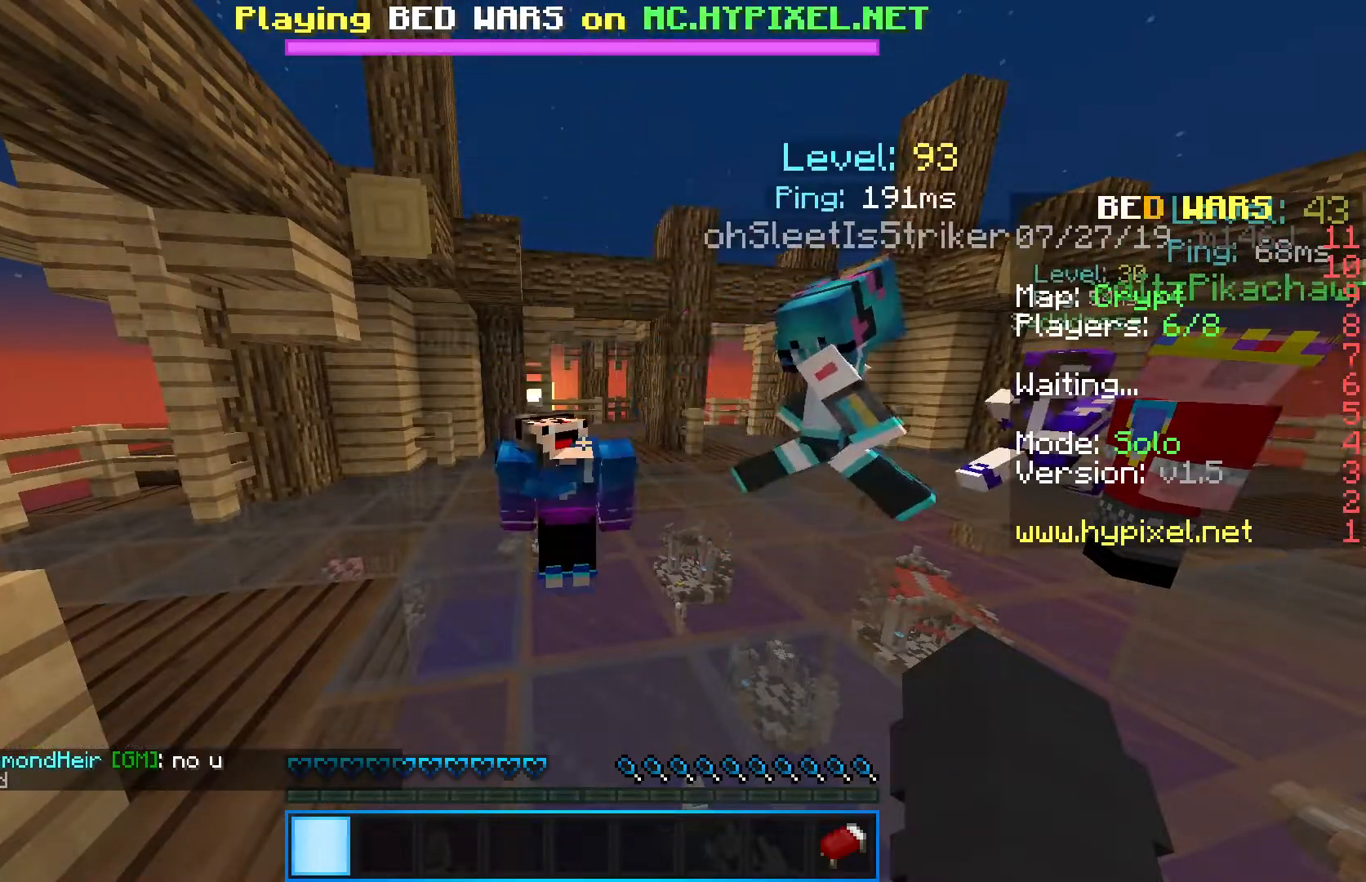
{"keys": ["d", "shift", "w"], "mouse": [], "events": [[350, "w", "down"], [483, "d", "down"]]}
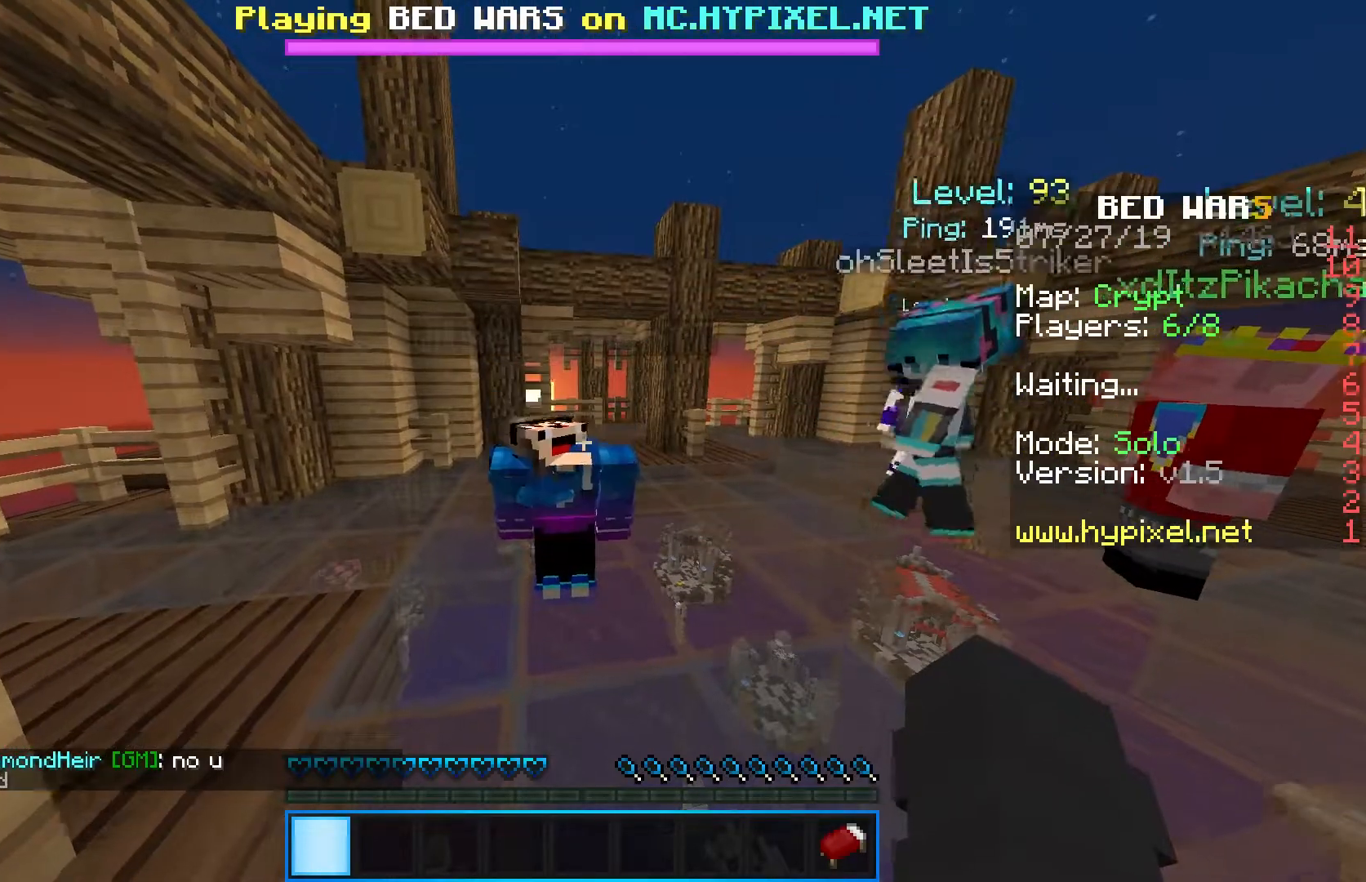
{"keys": ["shift", "space"], "mouse": [], "events": [[183, "d", "up"], [217, "space", "down"], [317, "space", "up"], [333, "w", "up"], [417, "space", "down"]]}
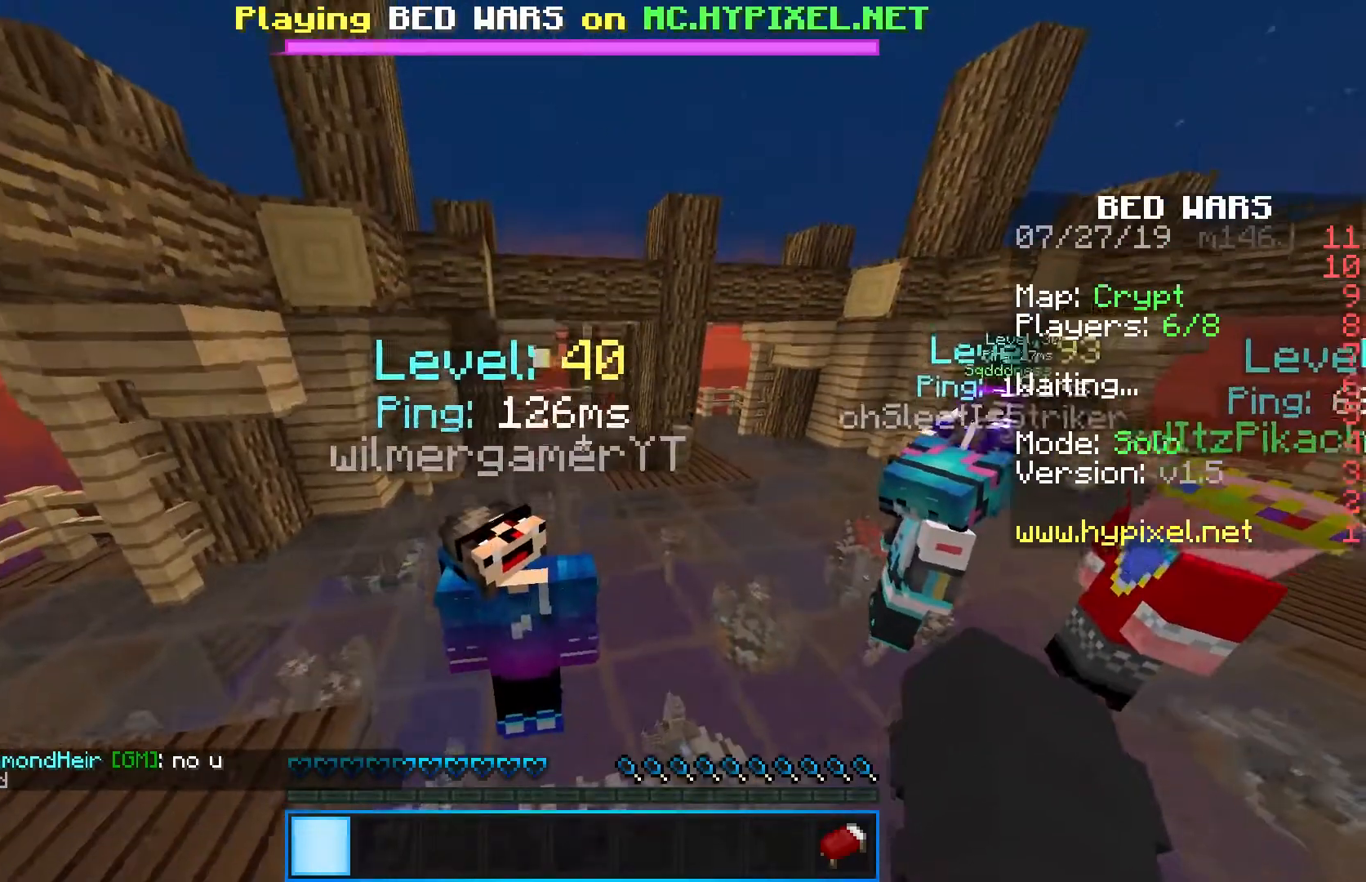
{"keys": ["shift"], "mouse": [], "events": [[17, "space", "up"], [117, "a", "down"], [167, "space", "down"], [217, "space", "up"], [283, "a", "up"], [433, "shift", "up"], [500, "shift", "down"]]}
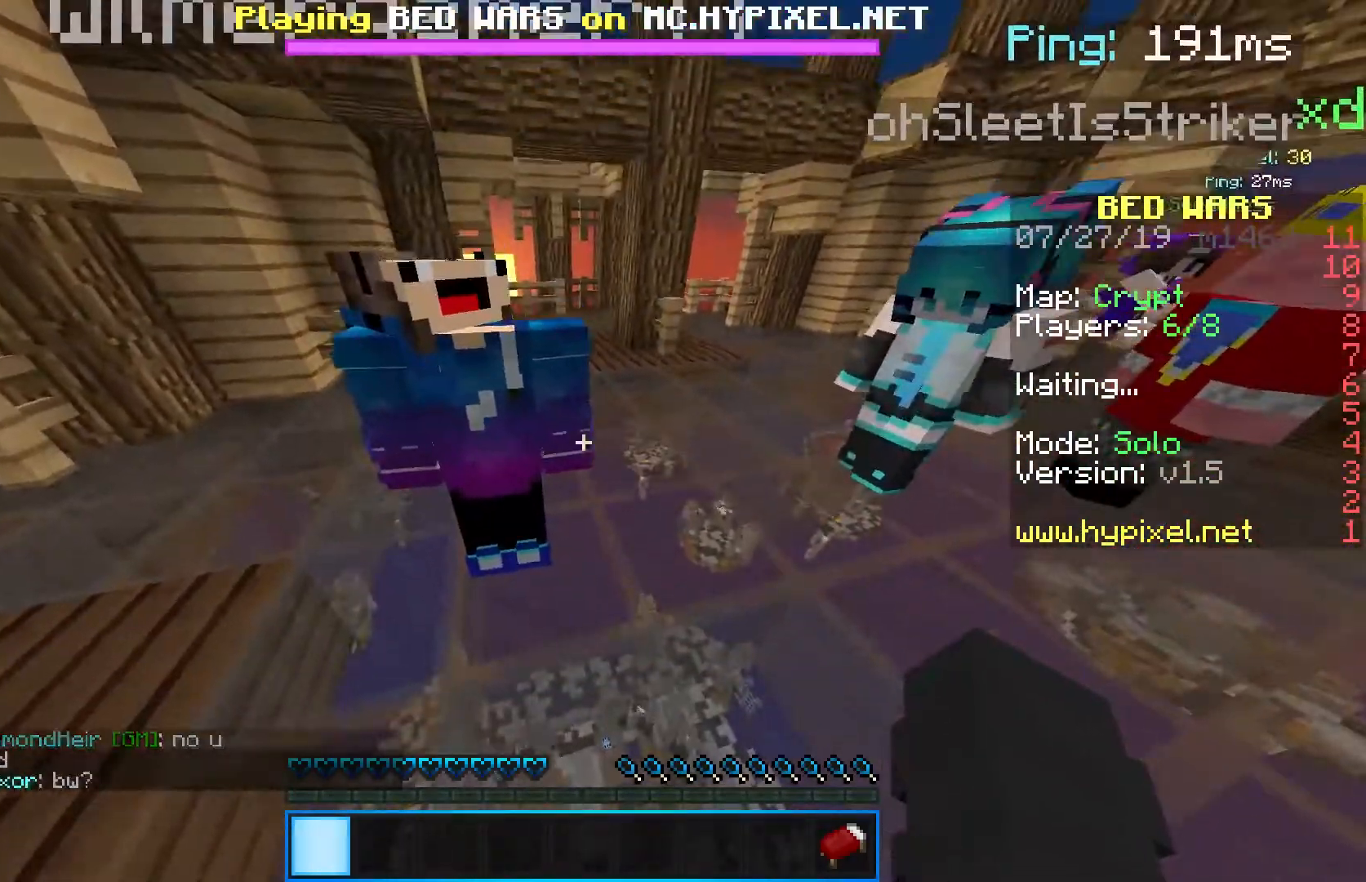
{"keys": ["shift"], "mouse": [], "events": [[150, "shift", "up"], [217, "shift", "down"], [383, "shift", "up"], [467, "shift", "down"]]}
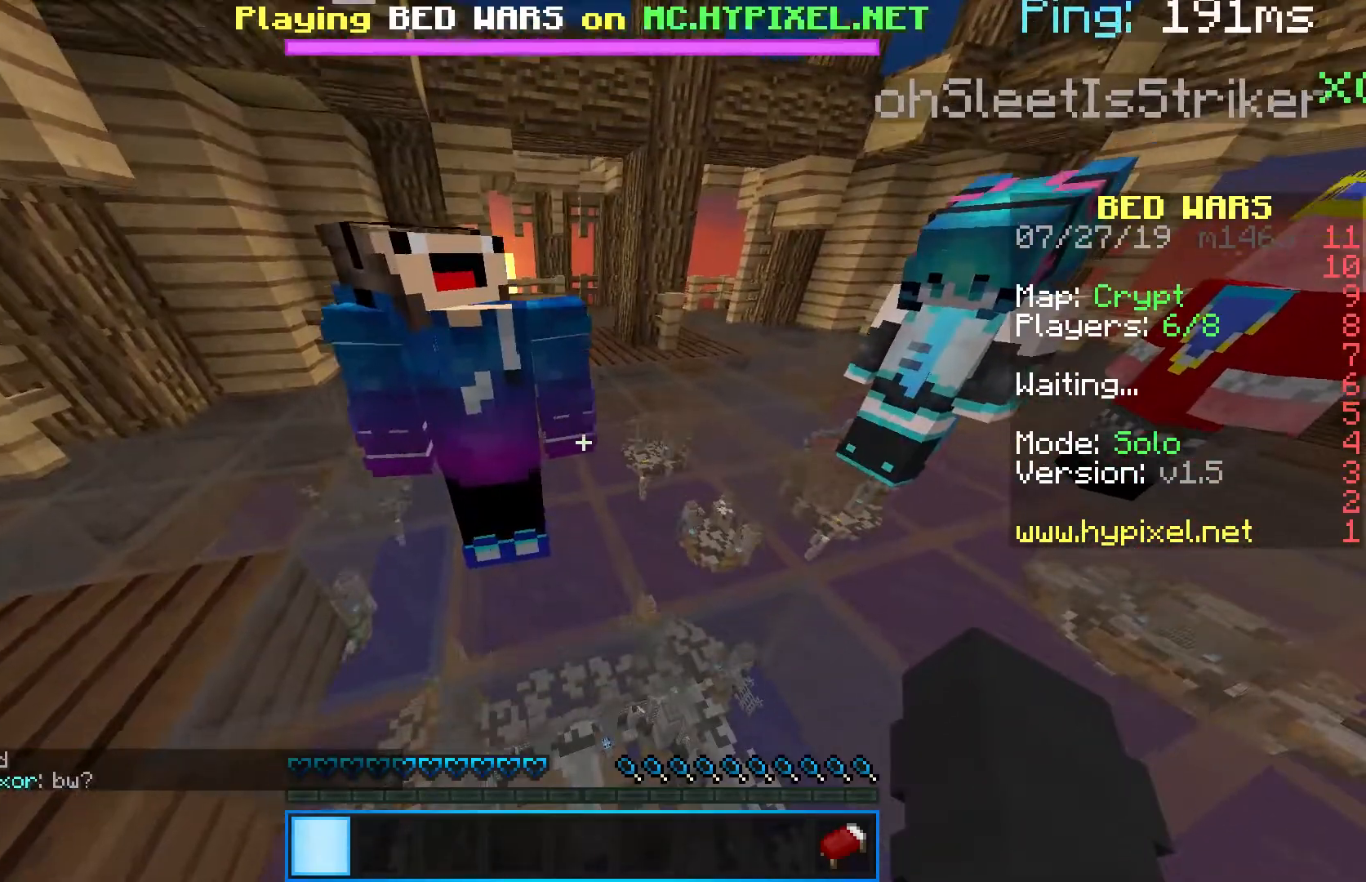
{"keys": ["shift"], "mouse": [], "events": [[33, "space", "down"], [117, "shift", "up"], [117, "space", "up"], [183, "shift", "down"], [217, "space", "down"], [300, "space", "up"], [317, "shift", "up"], [400, "shift", "down"]]}
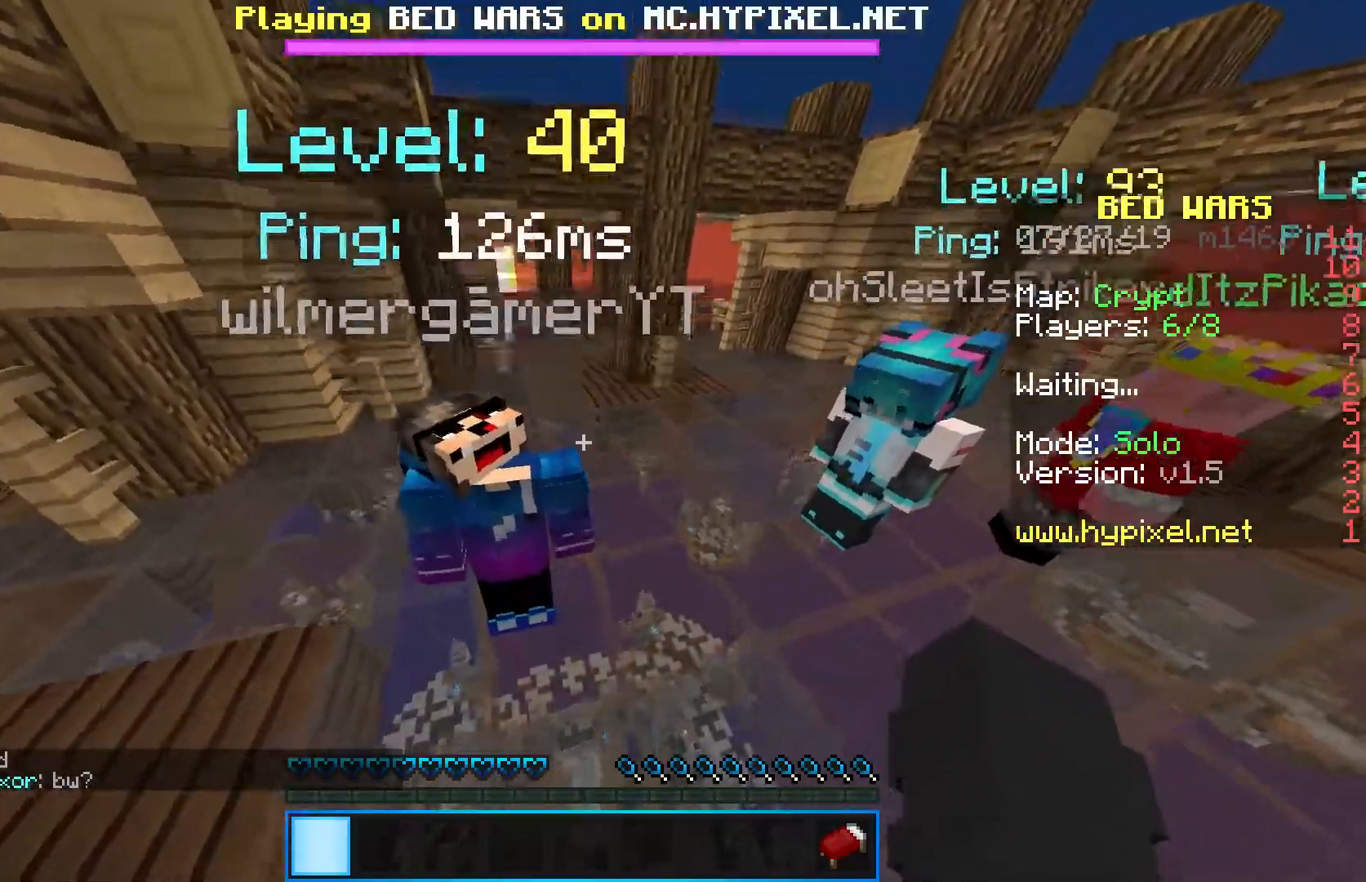
{"keys": ["shift"], "mouse": [], "events": [[17, "shift", "up"], [100, "shift", "down"], [233, "shift", "up"], [433, "shift", "down"]]}
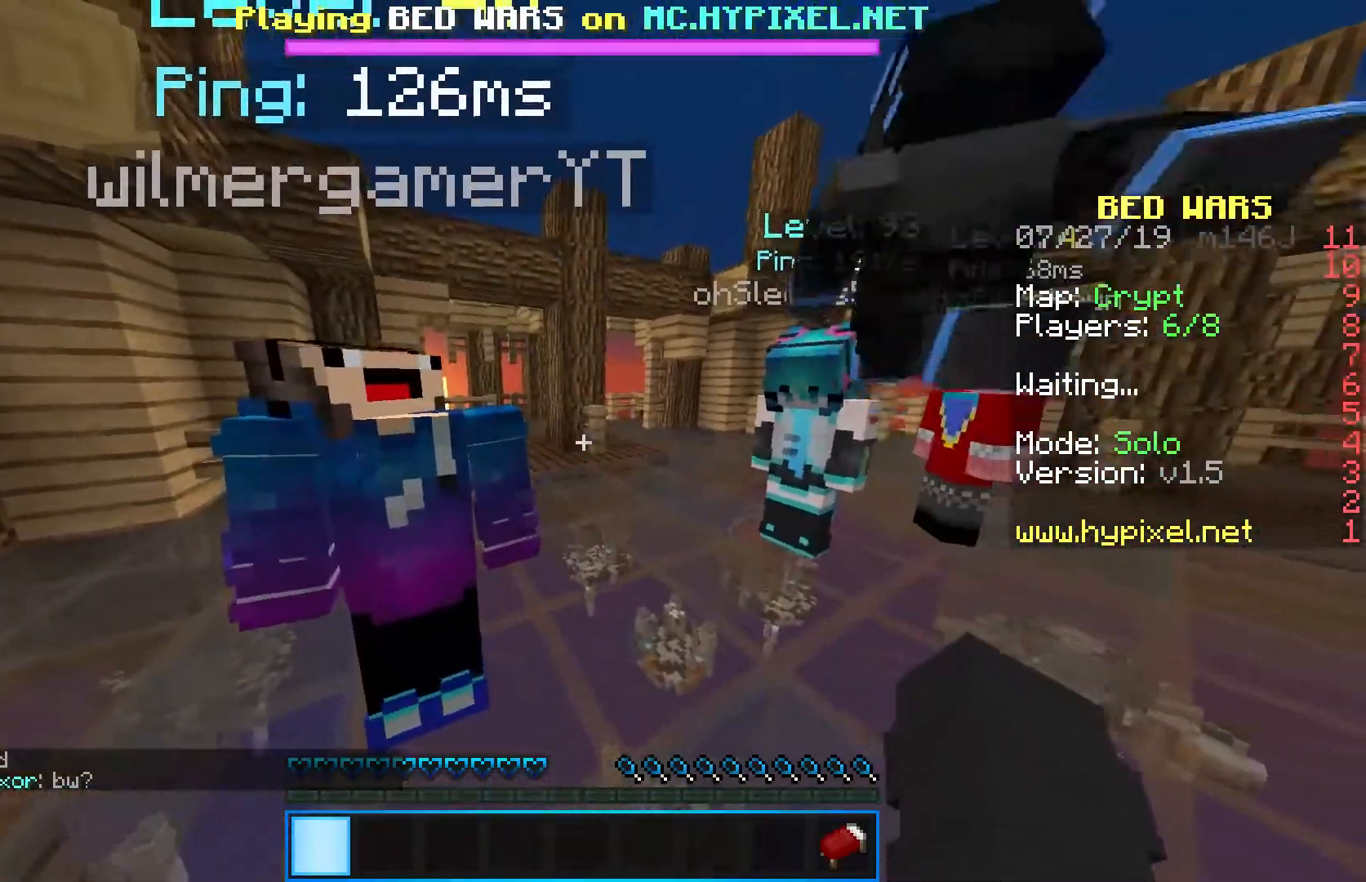
{"keys": ["shift"], "mouse": [], "events": []}
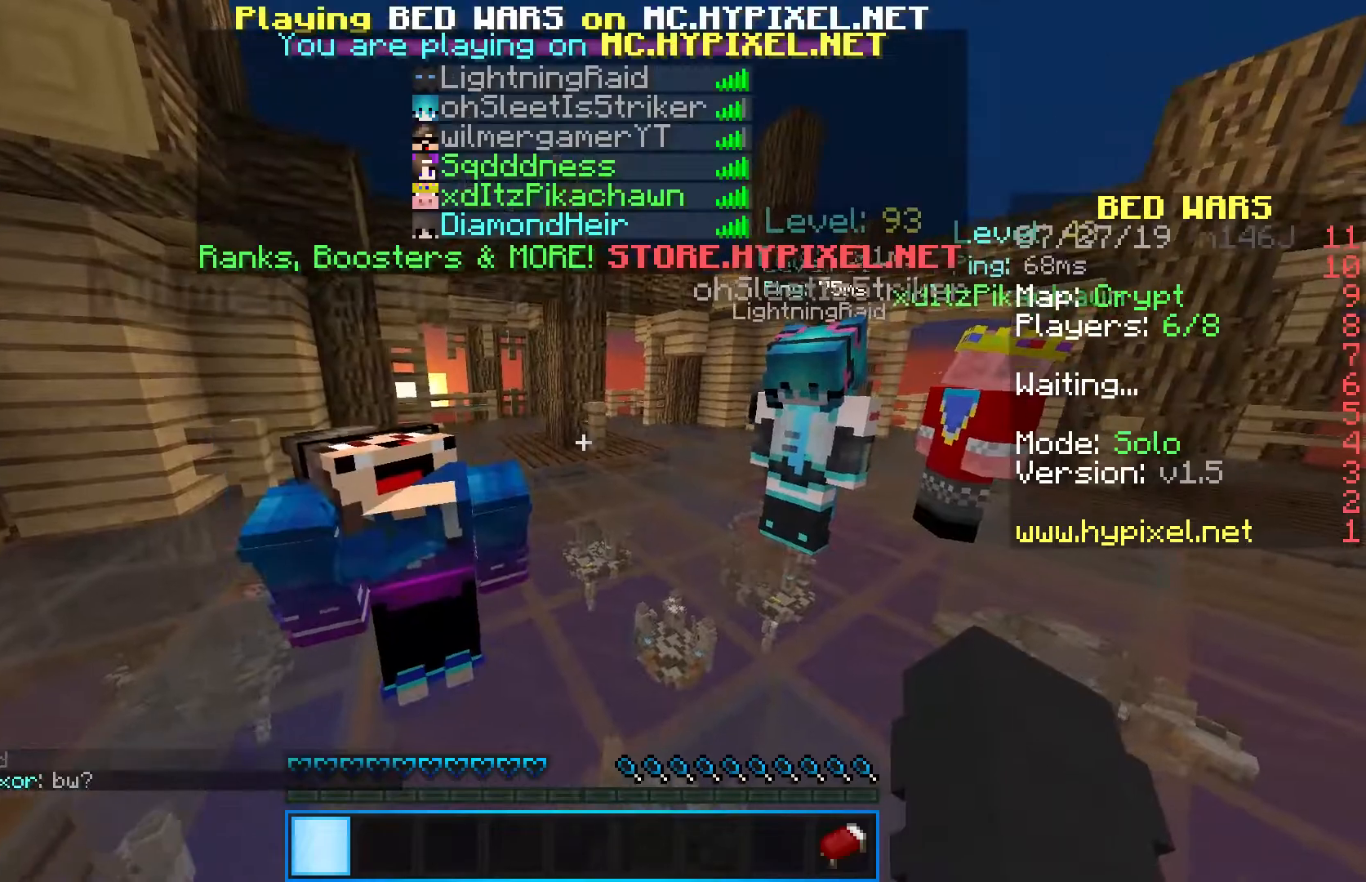
{"keys": ["s", "shift"], "mouse": [], "events": [[117, "s", "down"]]}
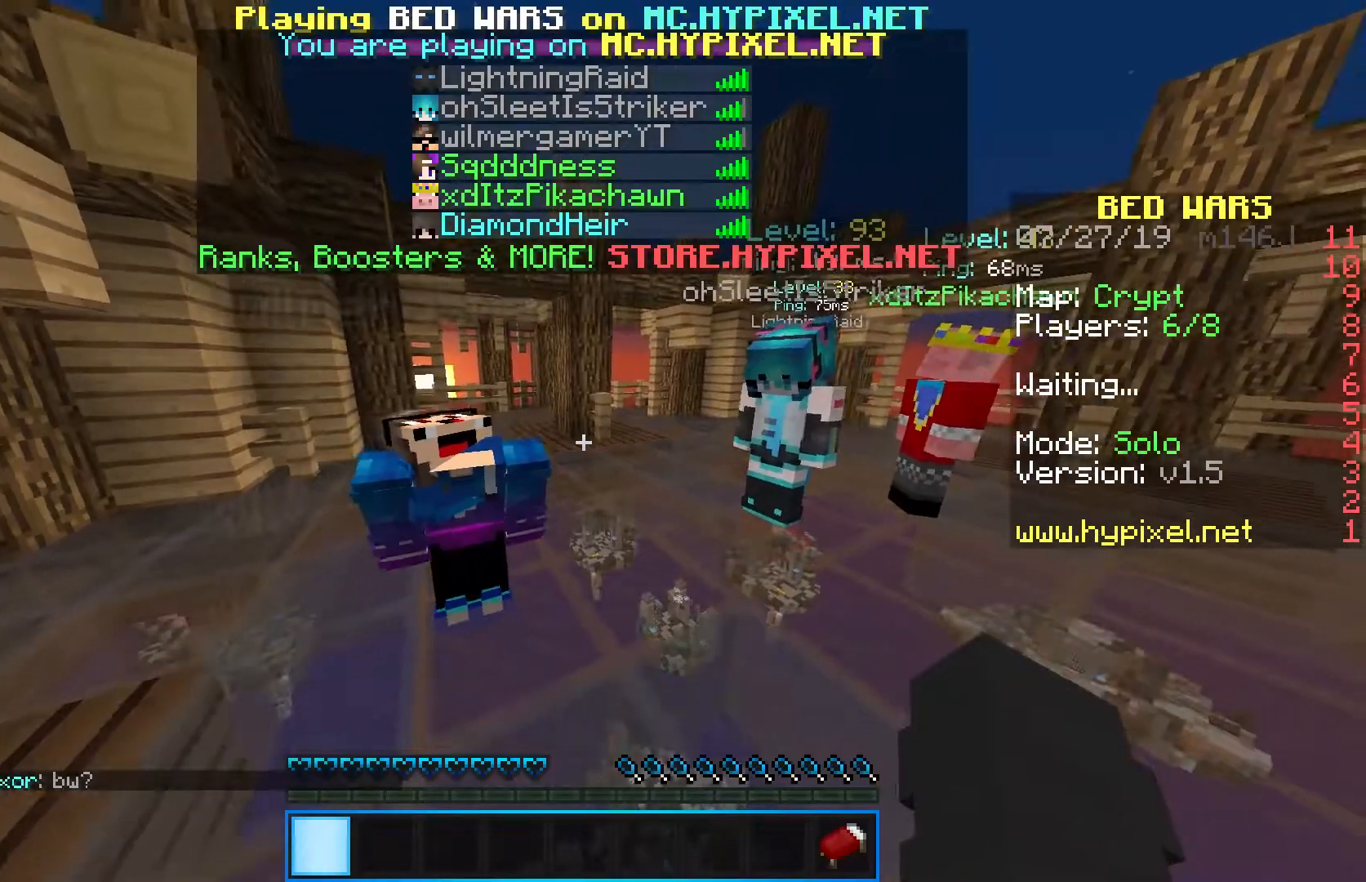
{"keys": ["shift", "w"], "mouse": [], "events": [[133, "s", "up"], [267, "space", "down"], [367, "w", "down"], [433, "space", "up"]]}
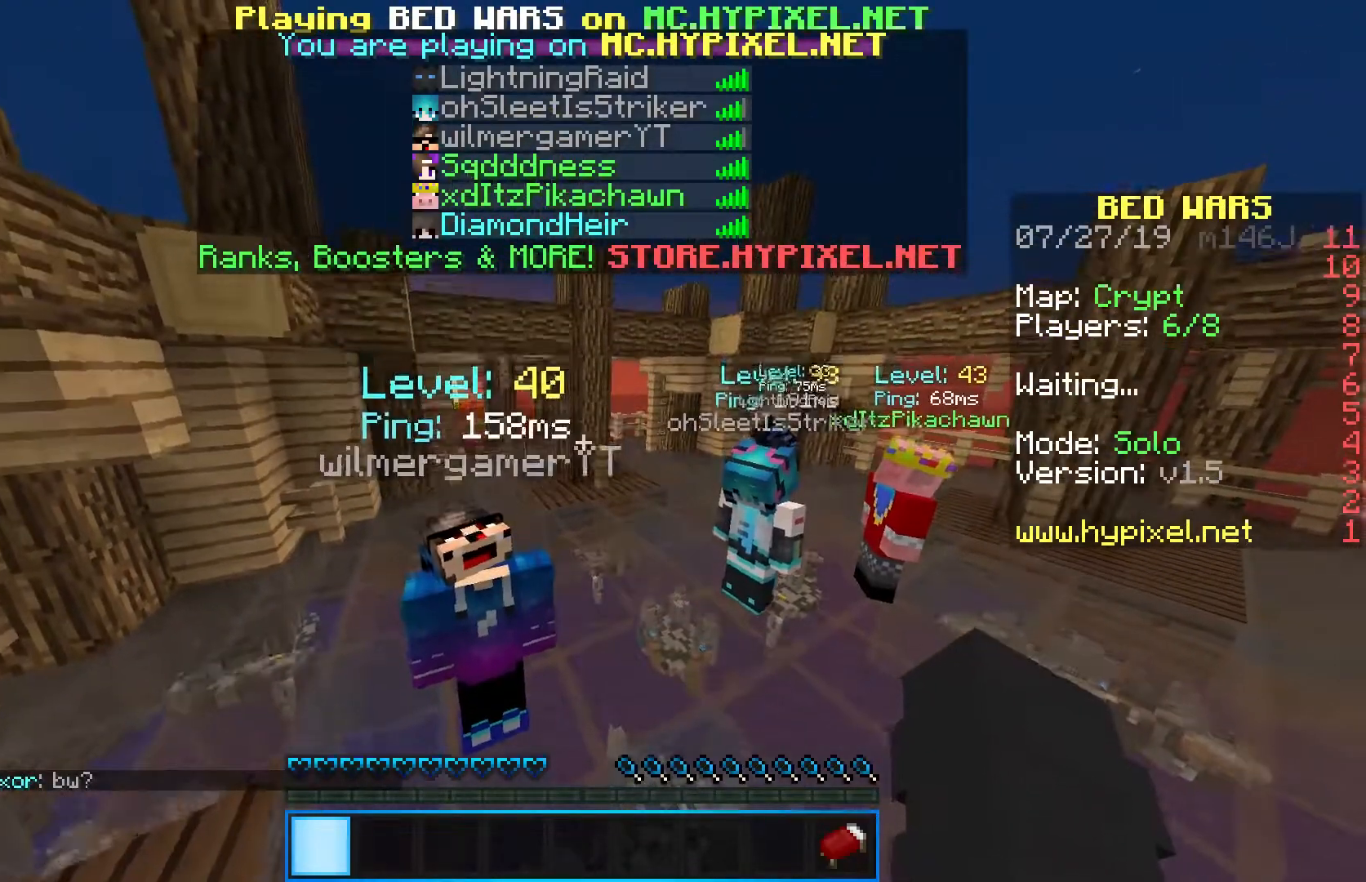
{"keys": ["shift"], "mouse": [], "events": [[33, "w", "up"], [317, "shift", "up"], [400, "shift", "down"]]}
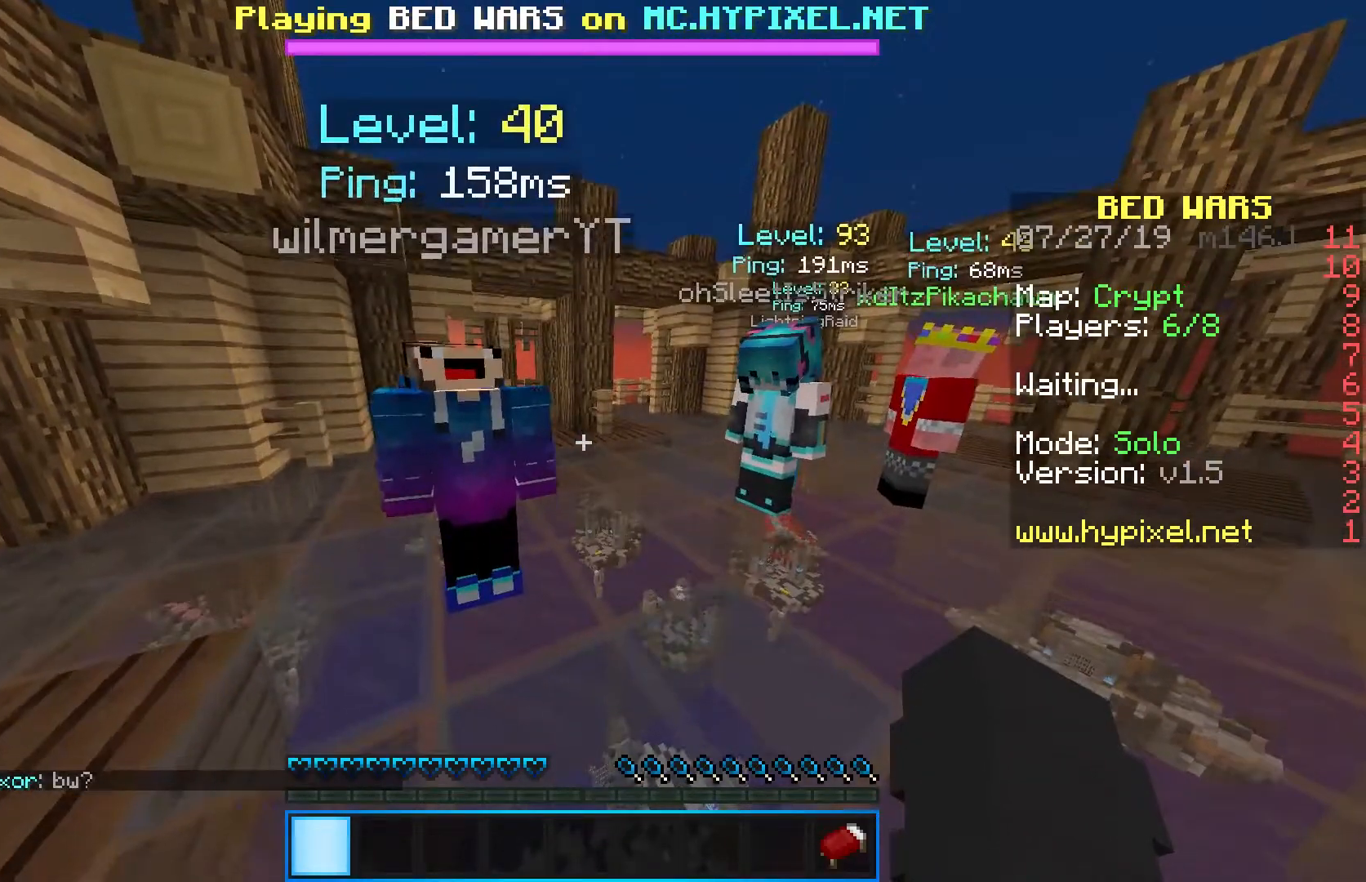
{"keys": [], "mouse": [], "events": [[200, "w", "down"], [233, "shift", "up"], [367, "w", "up"]]}